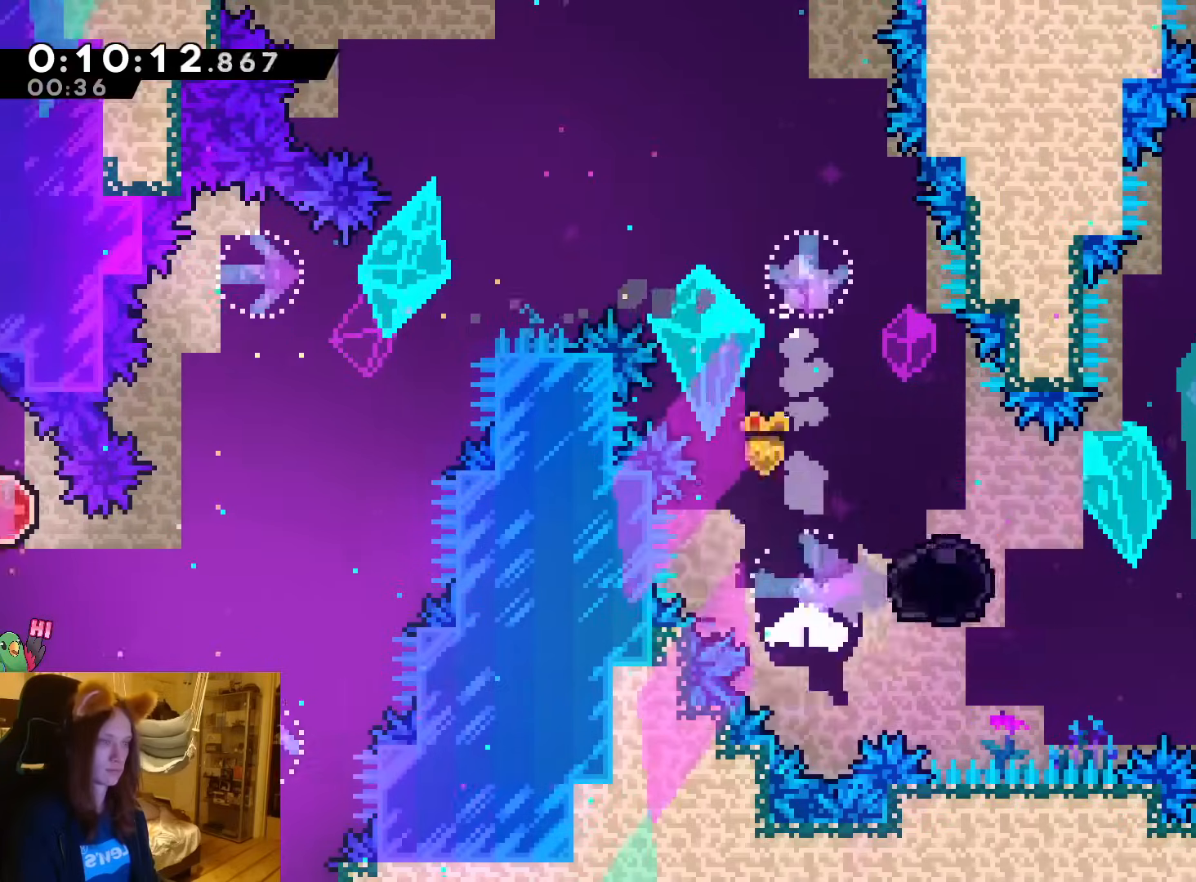
Gameplay with a controller (Nintendo layout); each line is a JSON object with the inputs held at the frame after it (dt_ms = milliseconds from this image to that frame). "events" lists button and stick changes between this image and that frame as [ms after this image, input, new state], when the widget could be followed in between. Not read: HOME L1 L3 R1 R3 SELECT START right_stick.
{"dt_ms": 500, "buttons": [], "left_stick": "right"}
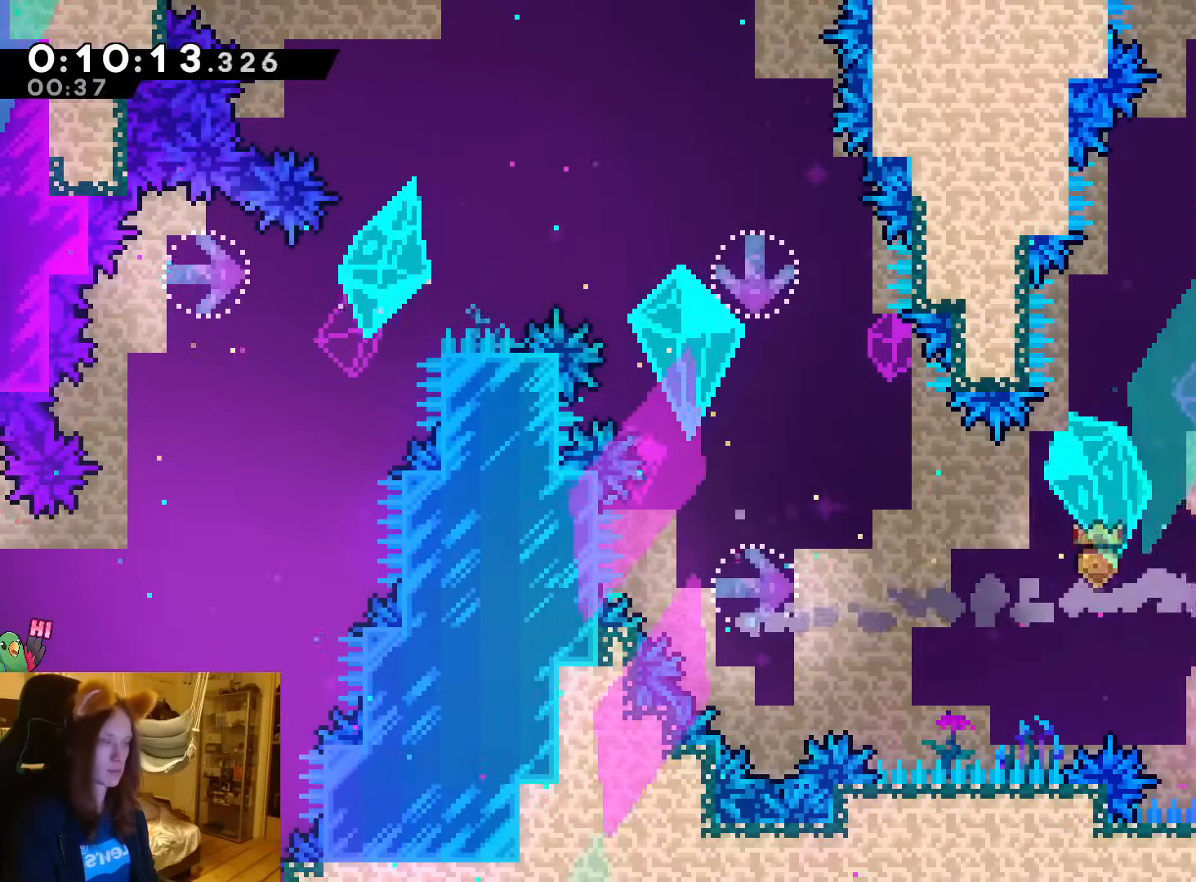
{"dt_ms": 1000, "buttons": [], "left_stick": "center"}
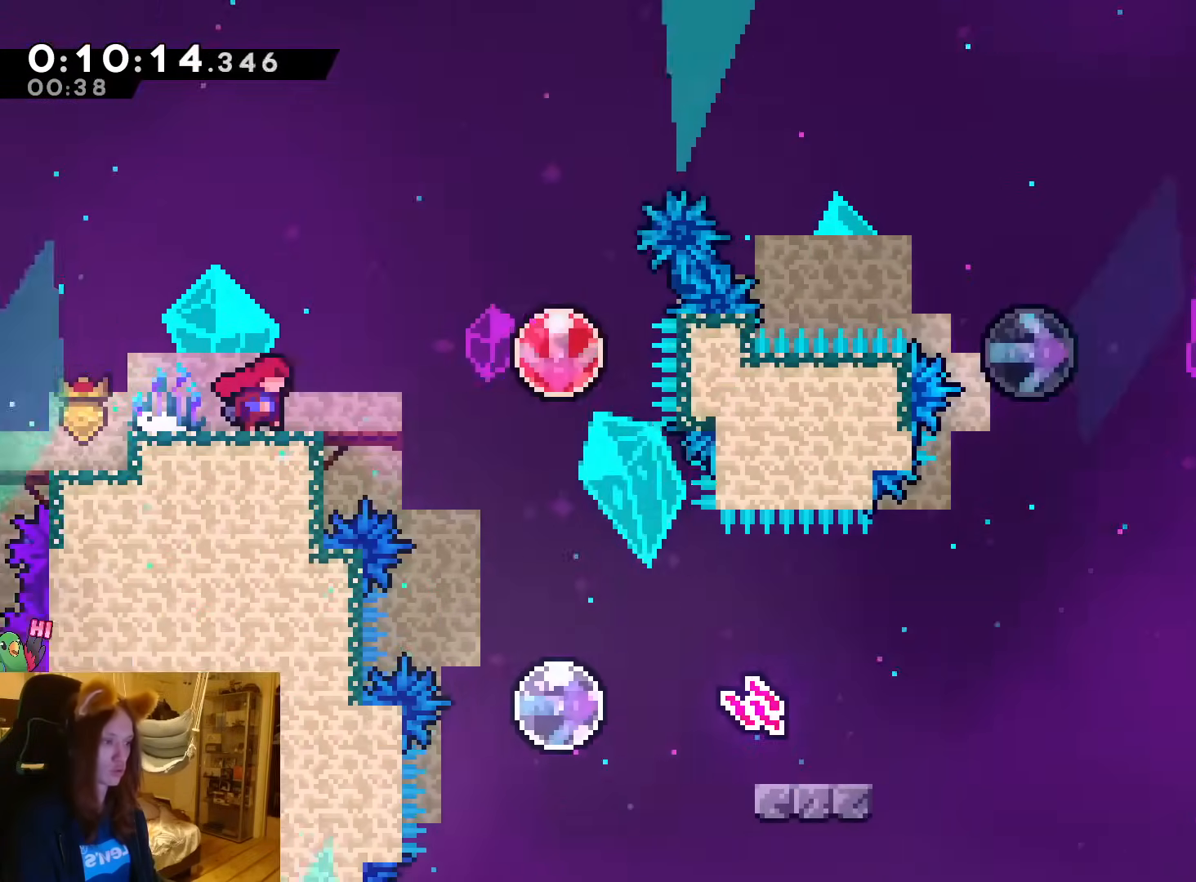
{"dt_ms": 500, "buttons": ["B"], "left_stick": "right", "events": [[50, "left_stick", "right"], [233, "left_stick", "center"], [300, "left_stick", "right"], [483, "B", "down"]]}
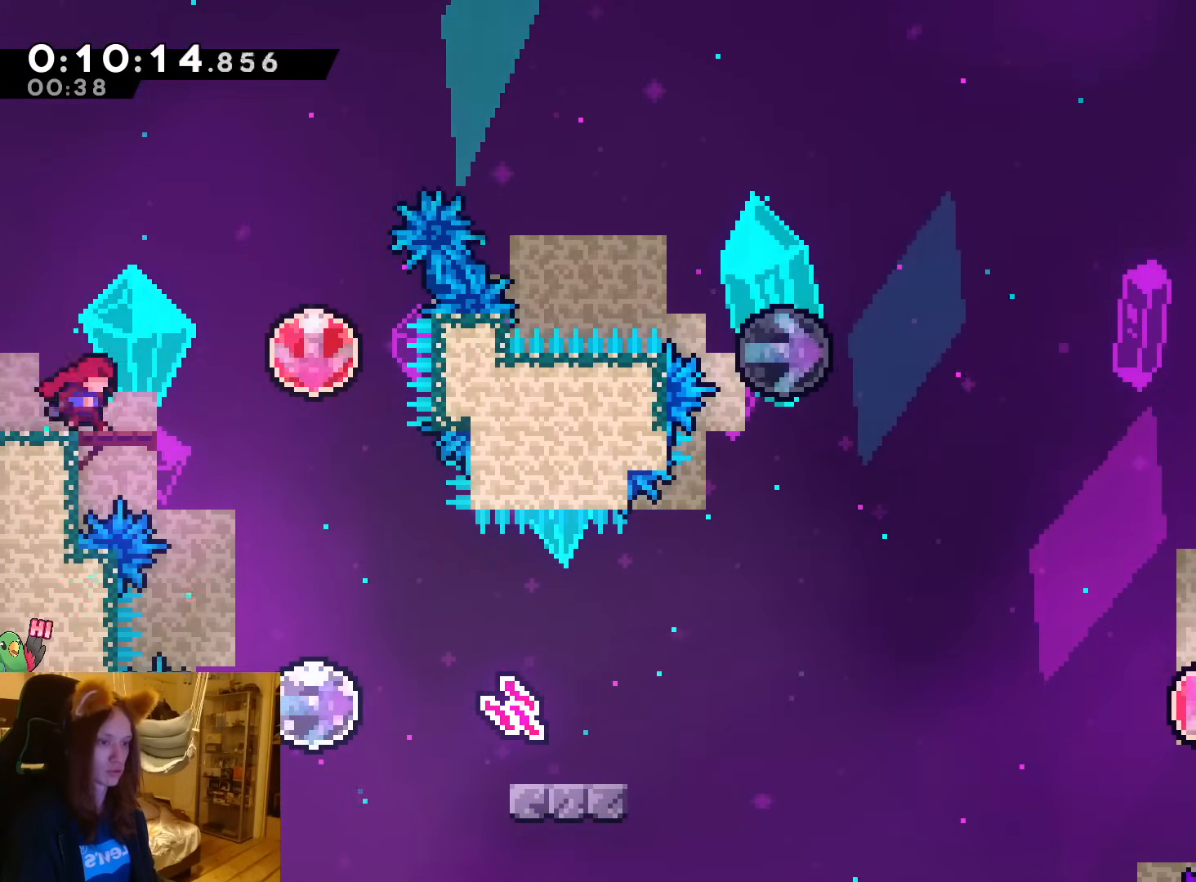
{"dt_ms": 500, "buttons": ["Y"], "left_stick": "down"}
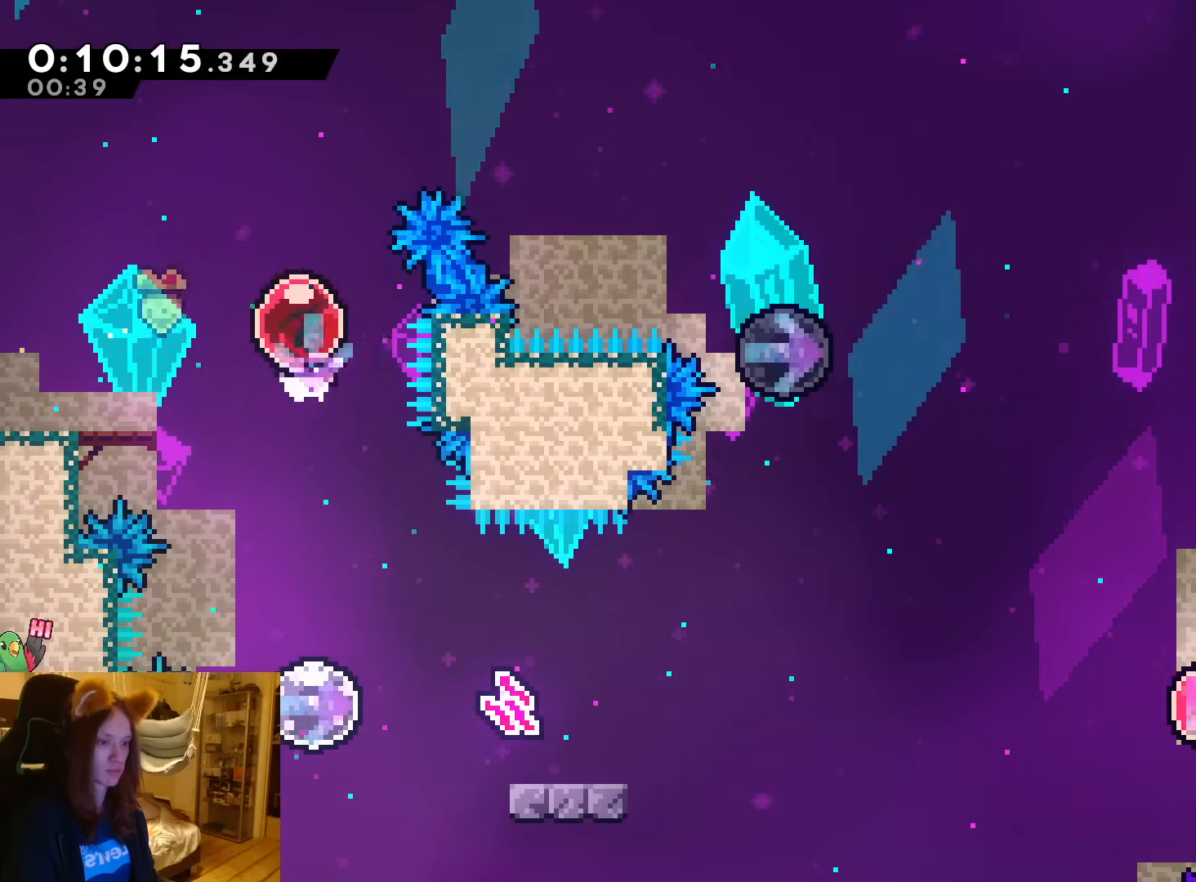
{"dt_ms": 500, "buttons": [], "left_stick": "right"}
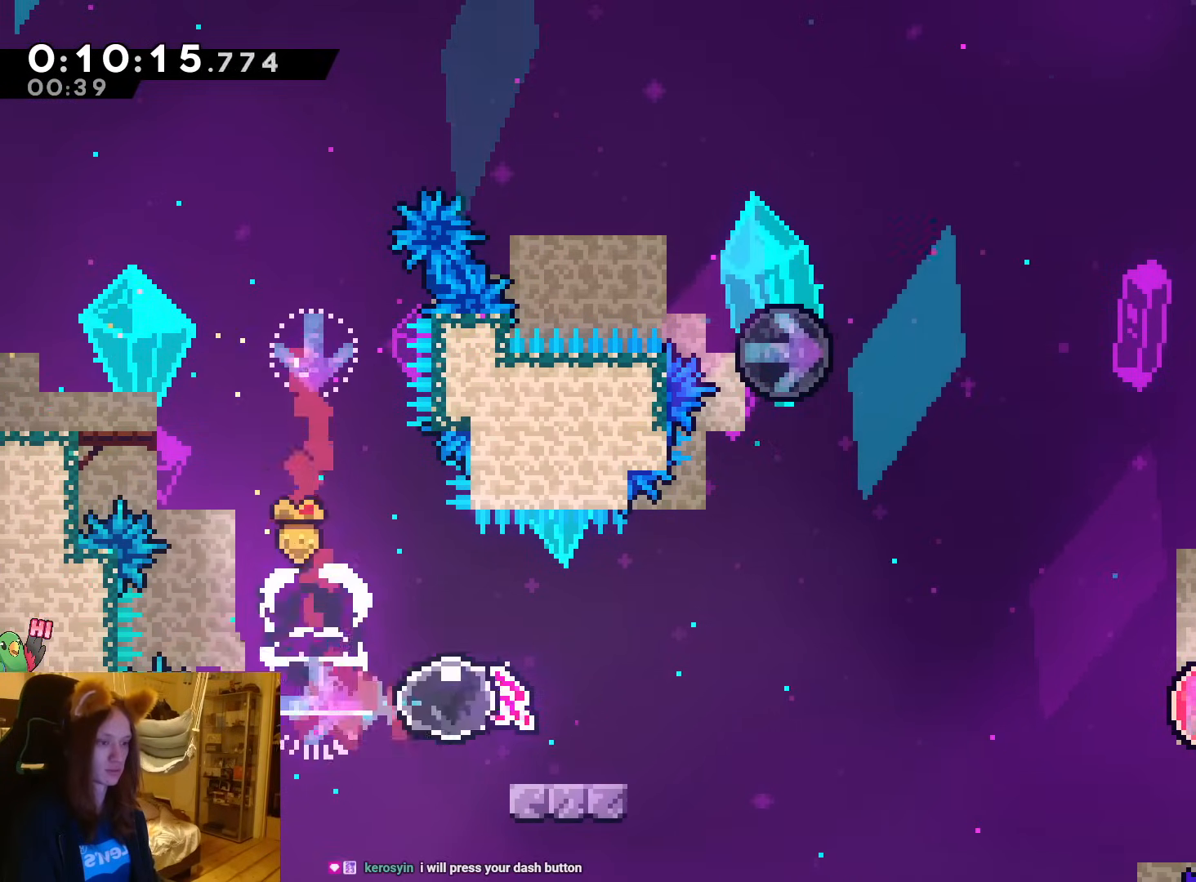
{"dt_ms": 500, "buttons": ["B"], "left_stick": "right"}
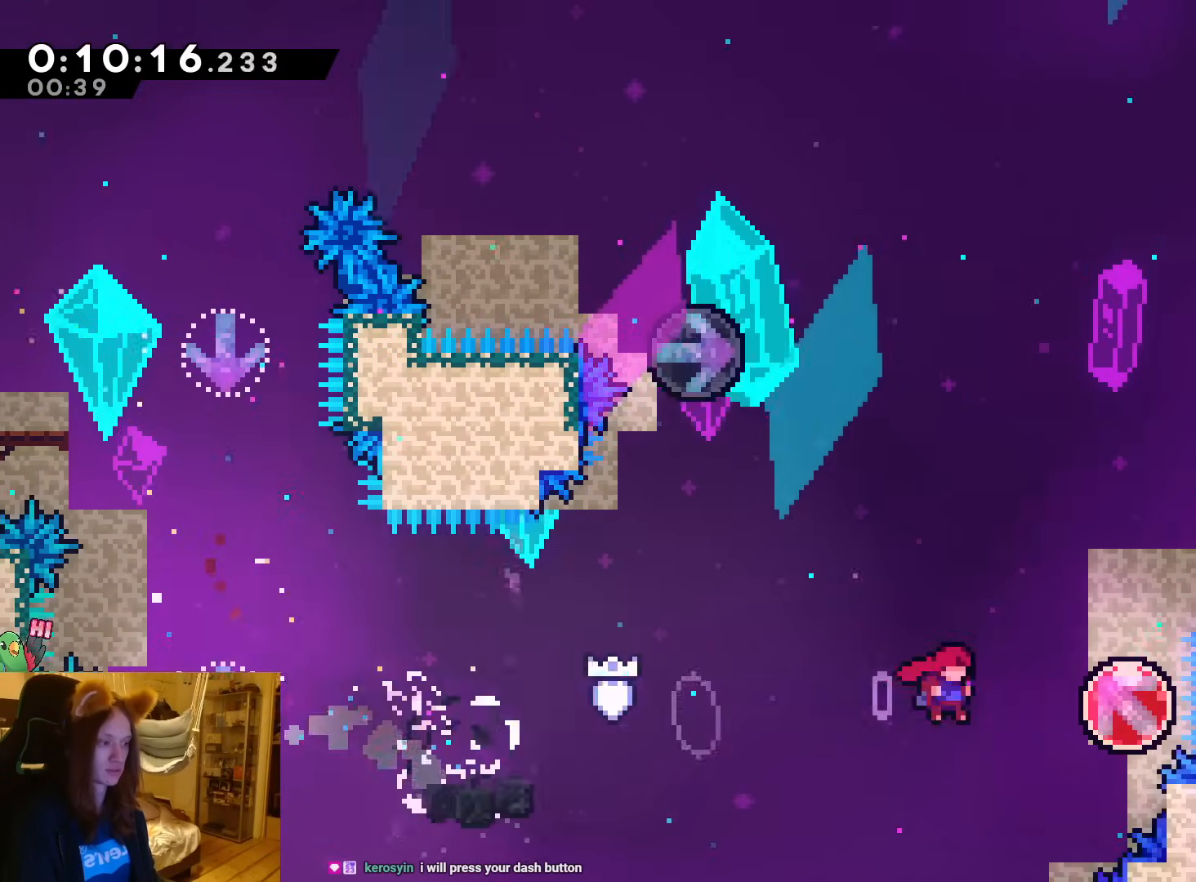
{"dt_ms": 500, "buttons": [], "left_stick": "down-left", "events": [[83, "left_stick", "up"], [117, "B", "up"], [200, "left_stick", "center"], [400, "left_stick", "down-left"]]}
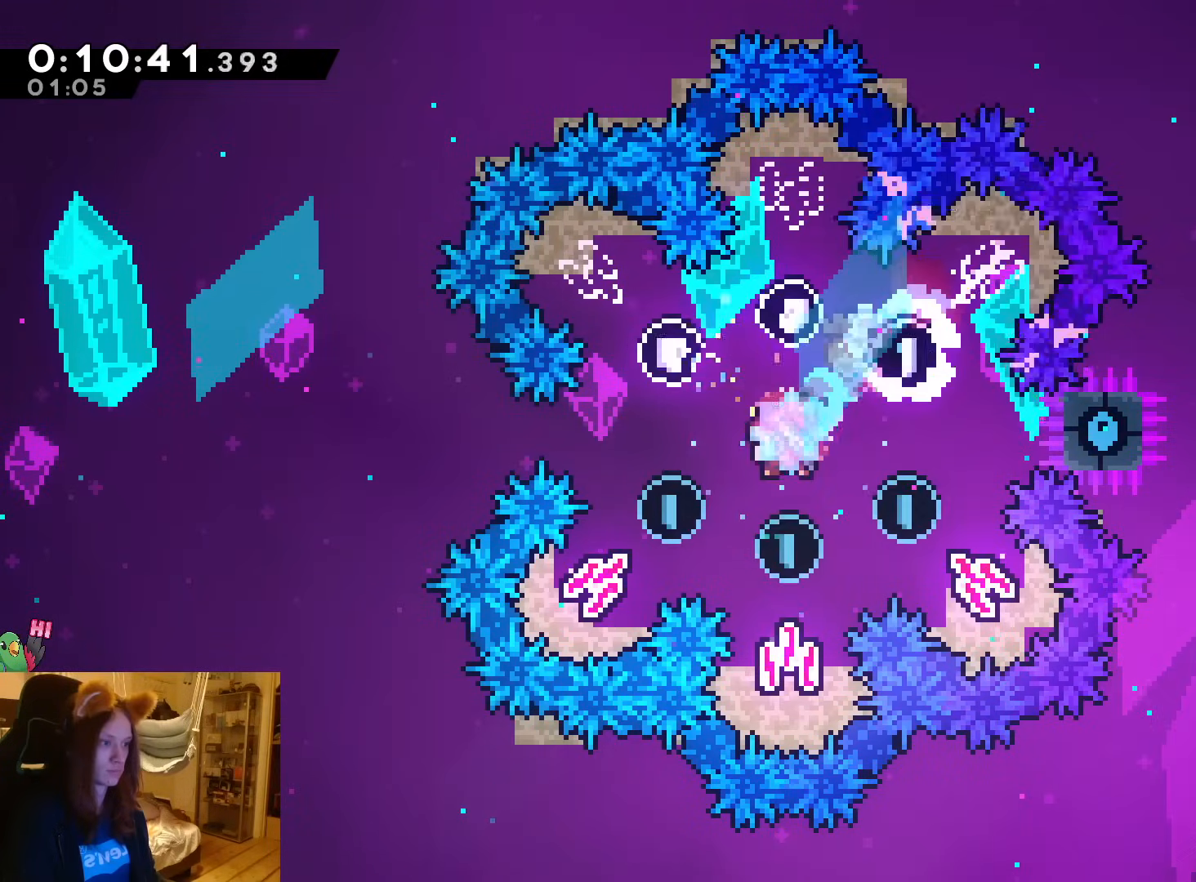
{"dt_ms": 500, "buttons": [], "left_stick": "center", "events": [[483, "left_stick", "center"]]}
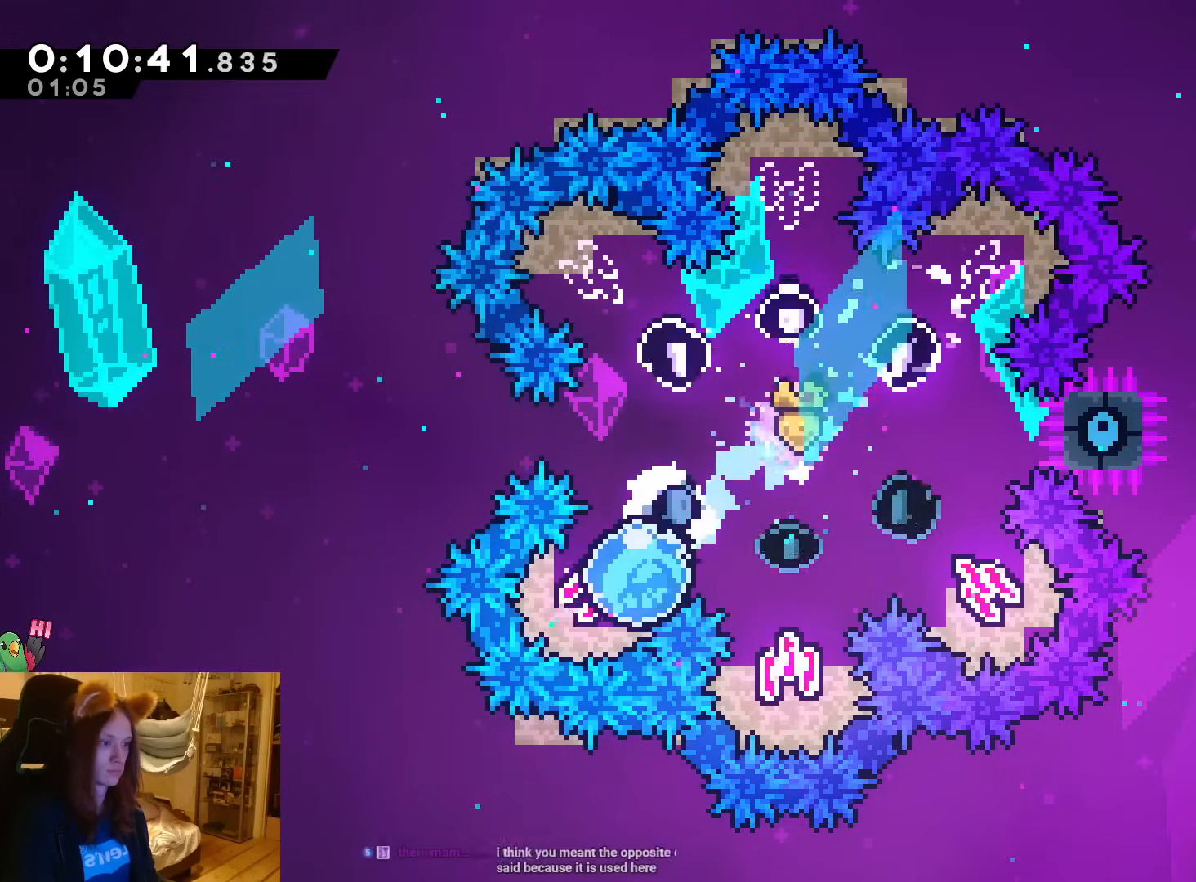
{"dt_ms": 500, "buttons": [], "left_stick": "down", "events": [[33, "left_stick", "down-right"], [117, "left_stick", "center"], [167, "left_stick", "down"]]}
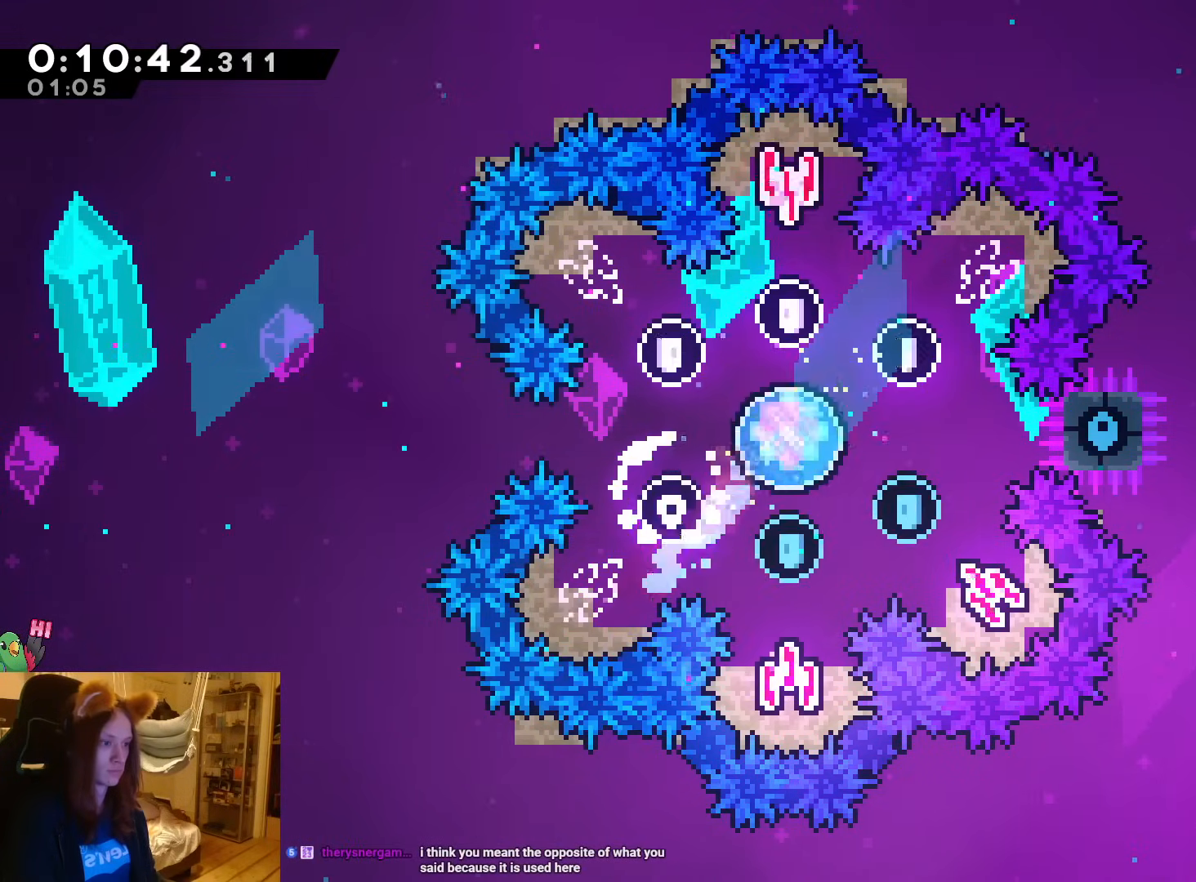
{"dt_ms": 500, "buttons": [], "left_stick": "center", "events": [[217, "left_stick", "up"], [450, "left_stick", "center"]]}
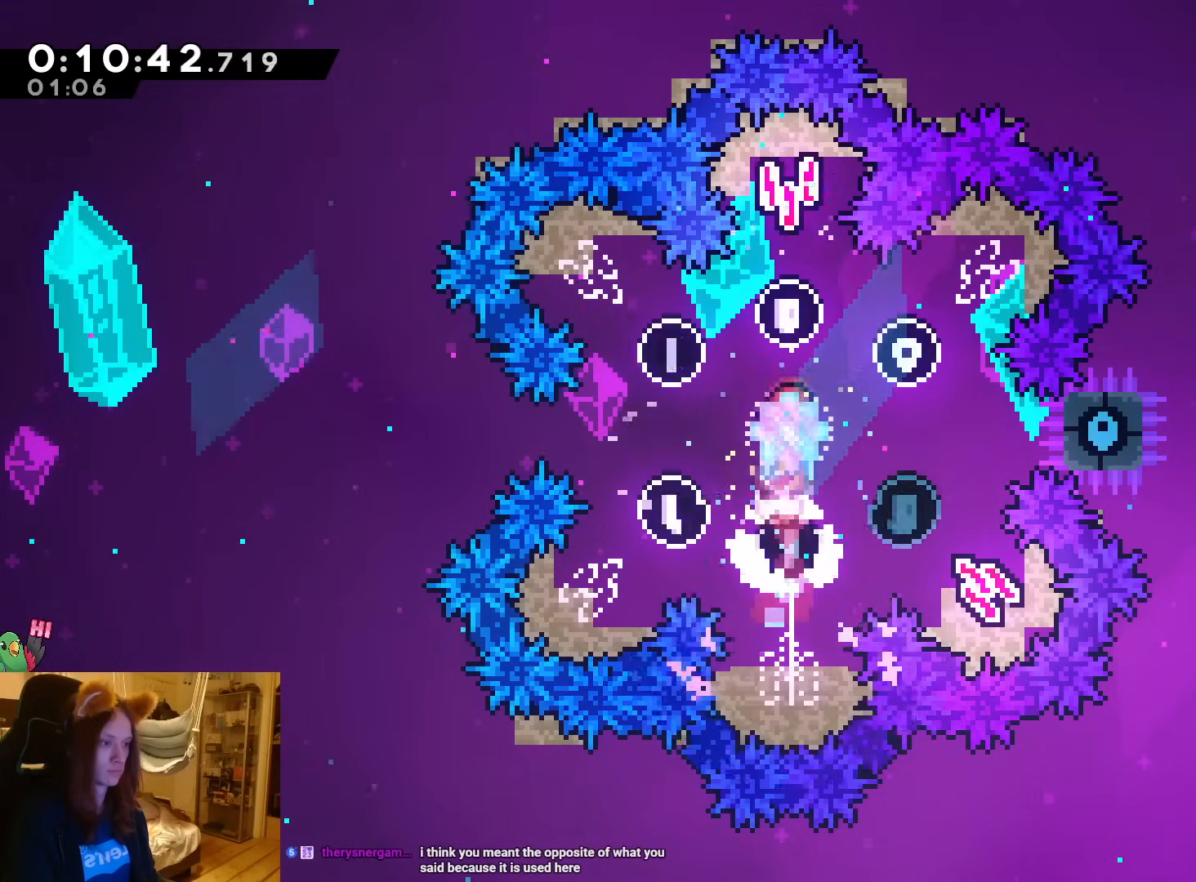
{"dt_ms": 500, "buttons": [], "left_stick": "down-right", "events": [[50, "left_stick", "down-right"]]}
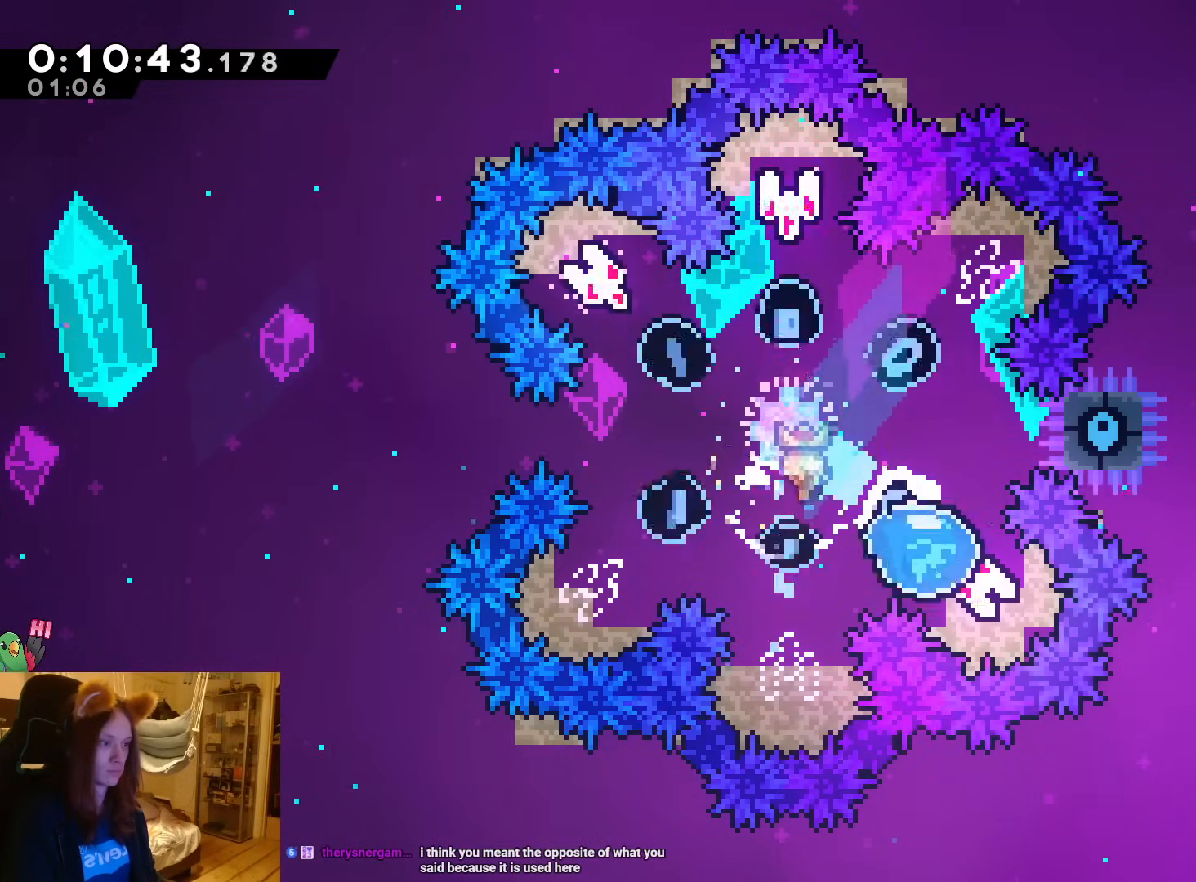
{"dt_ms": 1000, "buttons": [], "left_stick": "center"}
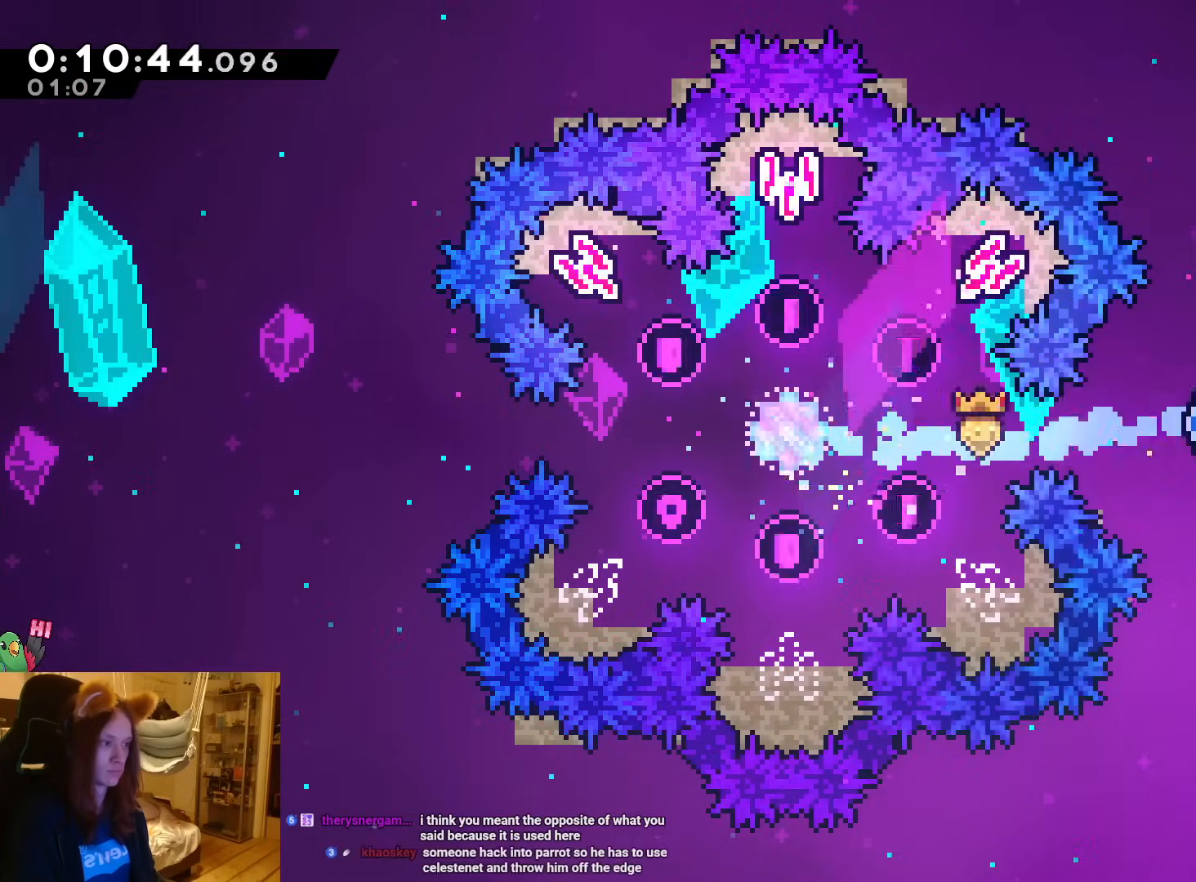
{"dt_ms": 500, "buttons": [], "left_stick": "center", "events": []}
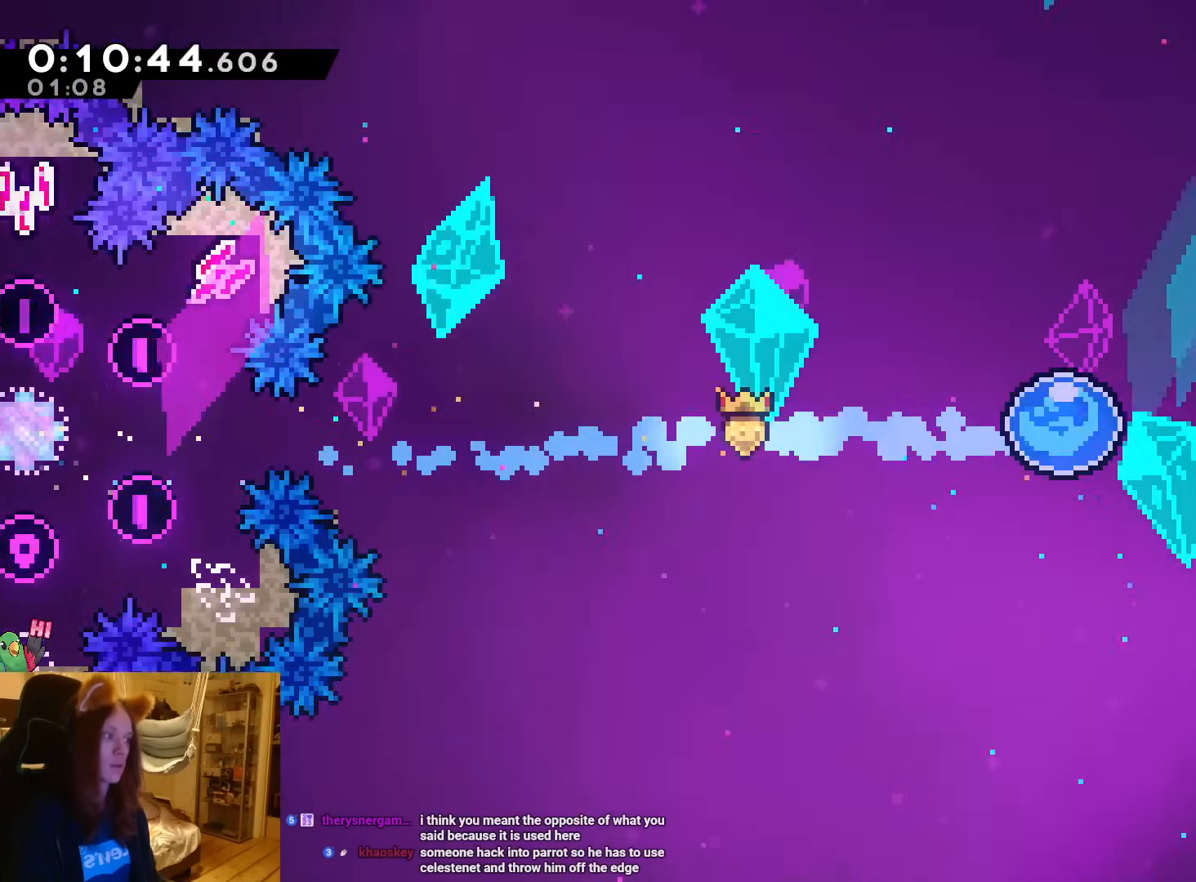
{"dt_ms": 500, "buttons": [], "left_stick": "center", "events": []}
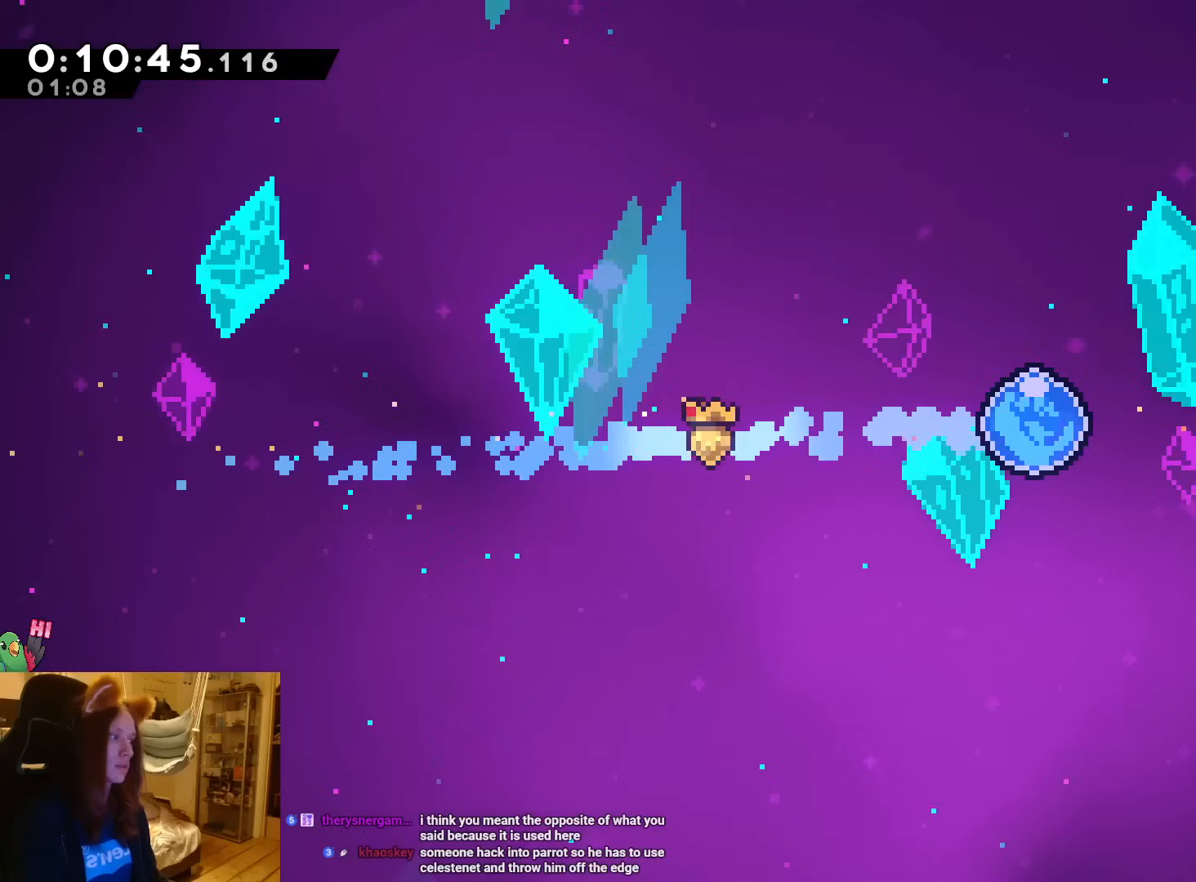
{"dt_ms": 500, "buttons": [], "left_stick": "center", "events": []}
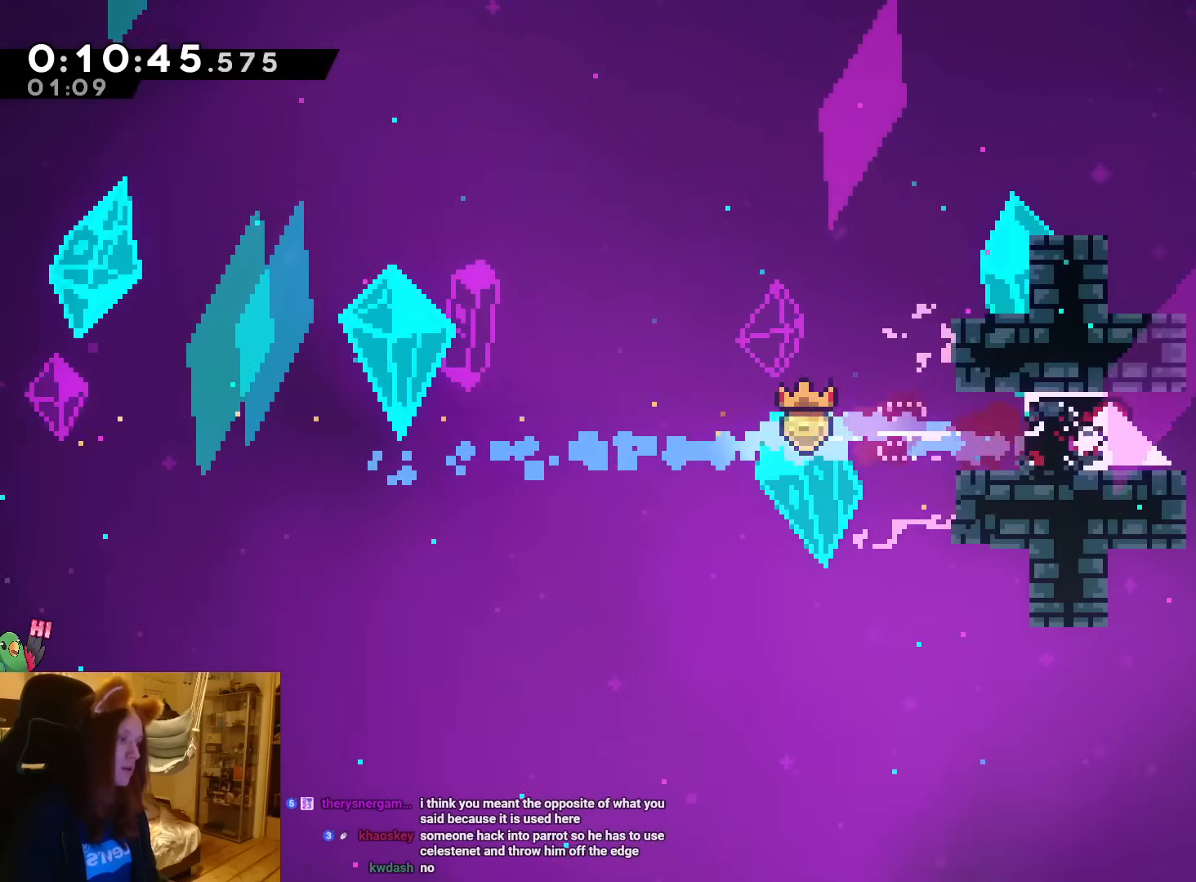
{"dt_ms": 500, "buttons": [], "left_stick": "center", "events": []}
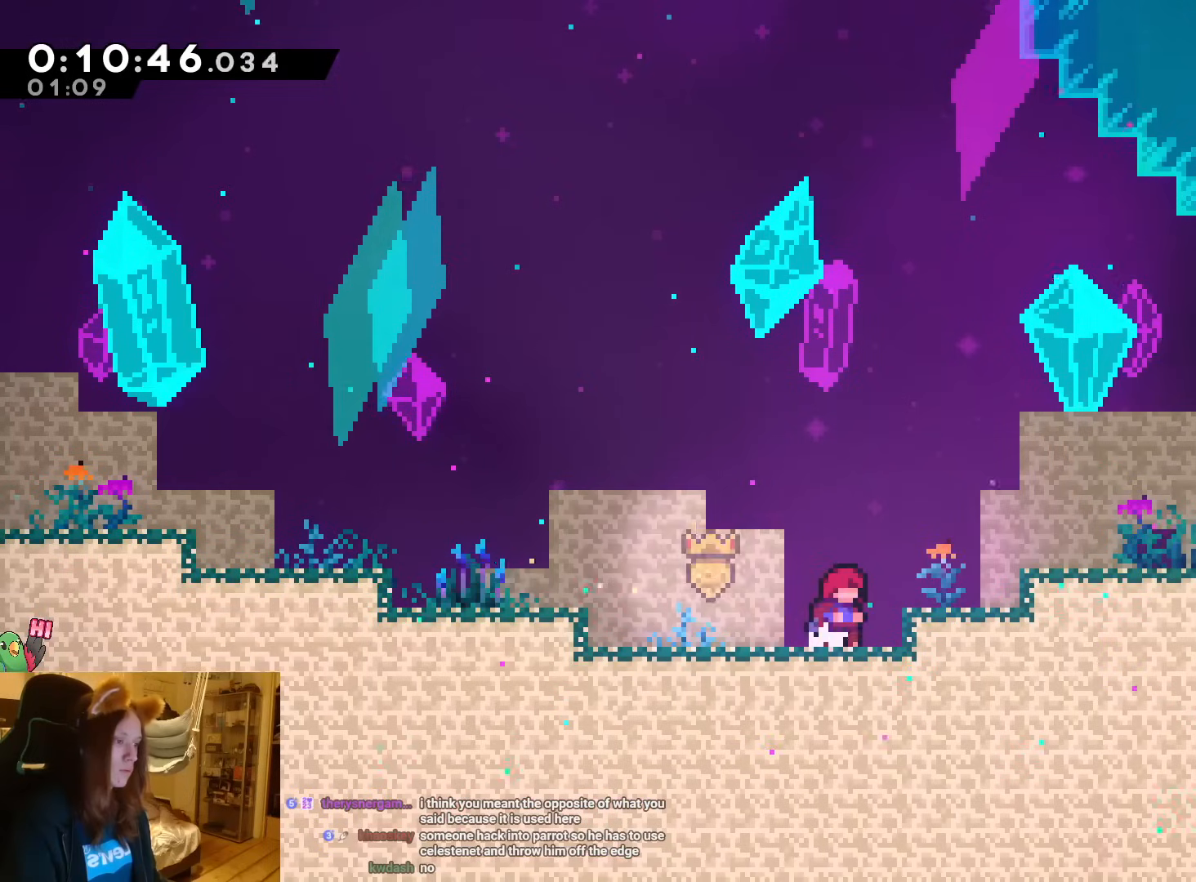
{"dt_ms": 500, "buttons": ["B"], "left_stick": "right", "events": [[67, "left_stick", "right"], [117, "B", "down"], [183, "B", "up"], [350, "left_stick", "down-right"], [433, "B", "down"], [467, "left_stick", "right"]]}
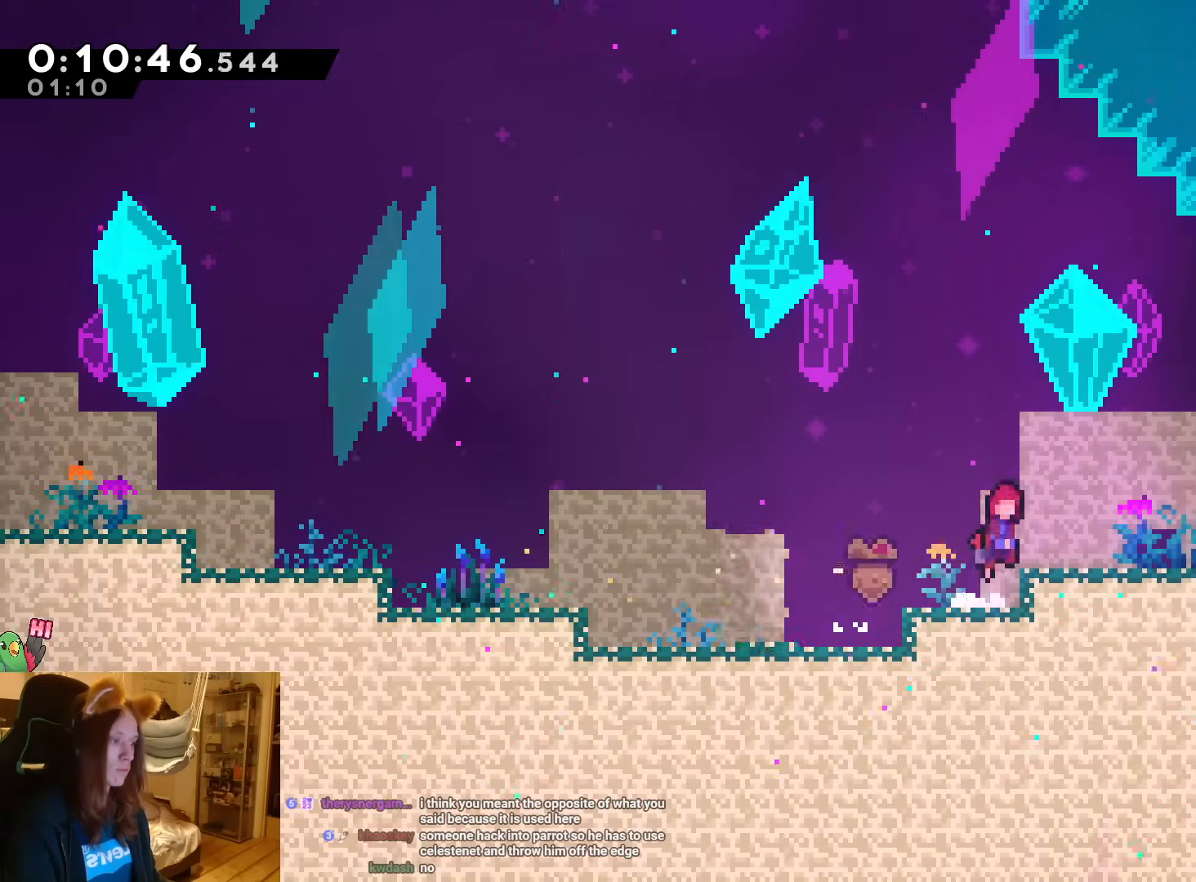
{"dt_ms": 500, "buttons": [], "left_stick": "right", "events": [[17, "B", "up"], [350, "B", "down"], [467, "B", "up"]]}
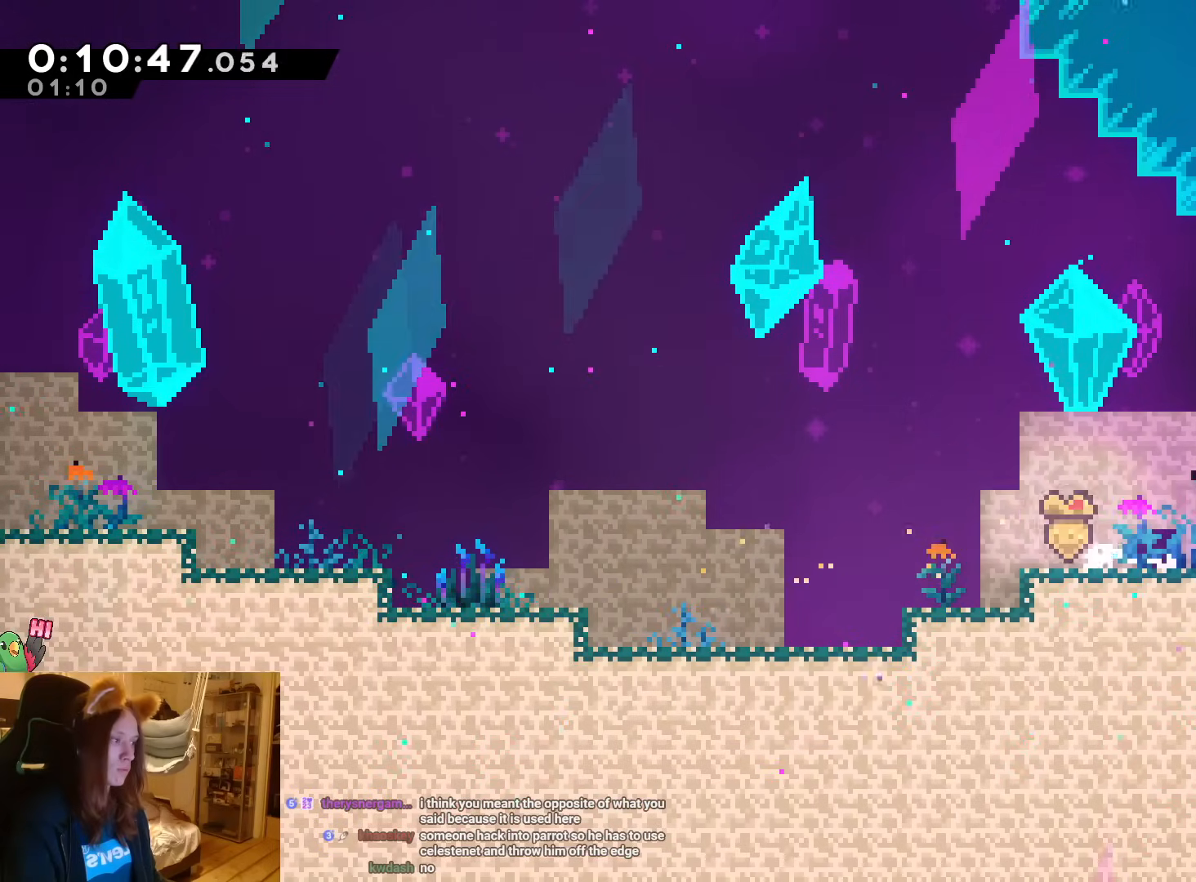
{"dt_ms": 500, "buttons": ["B", "Y"], "left_stick": "up", "events": [[233, "B", "down"], [367, "left_stick", "up"], [433, "Y", "down"]]}
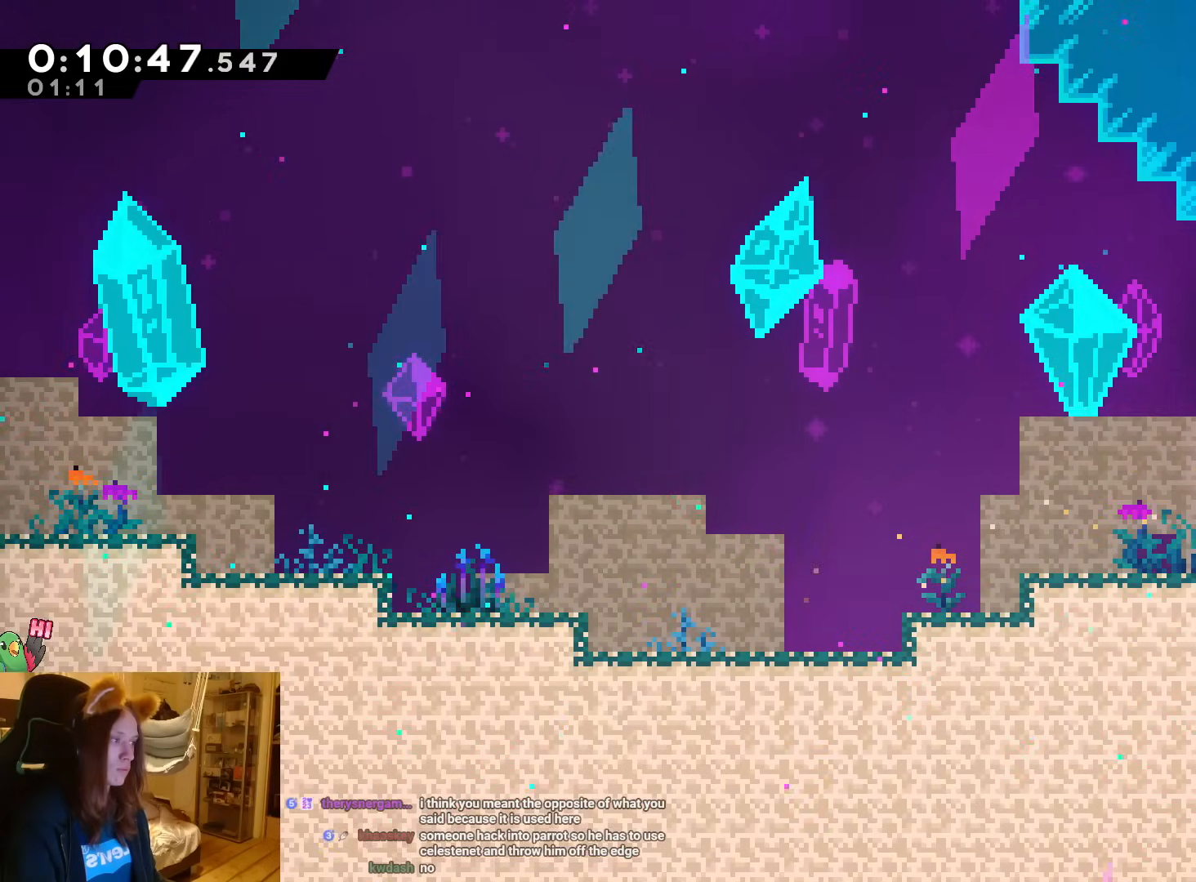
{"dt_ms": 500, "buttons": ["B"], "left_stick": "center", "events": [[100, "B", "up"], [117, "Y", "up"], [117, "left_stick", "up-left"], [317, "B", "down"], [433, "B", "up"], [483, "B", "down"], [500, "left_stick", "center"]]}
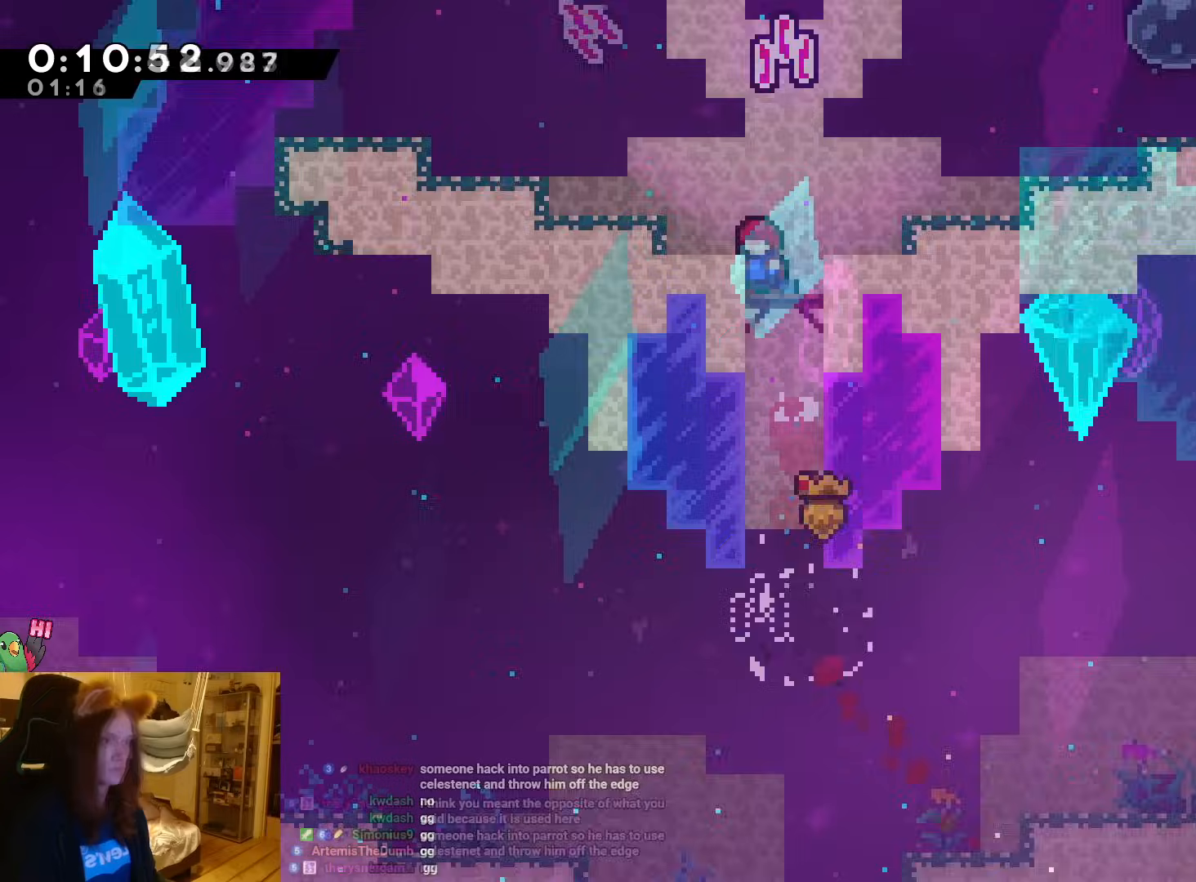
{"dt_ms": 500, "buttons": ["B"], "left_stick": "center", "events": [[367, "B", "up"], [500, "B", "down"]]}
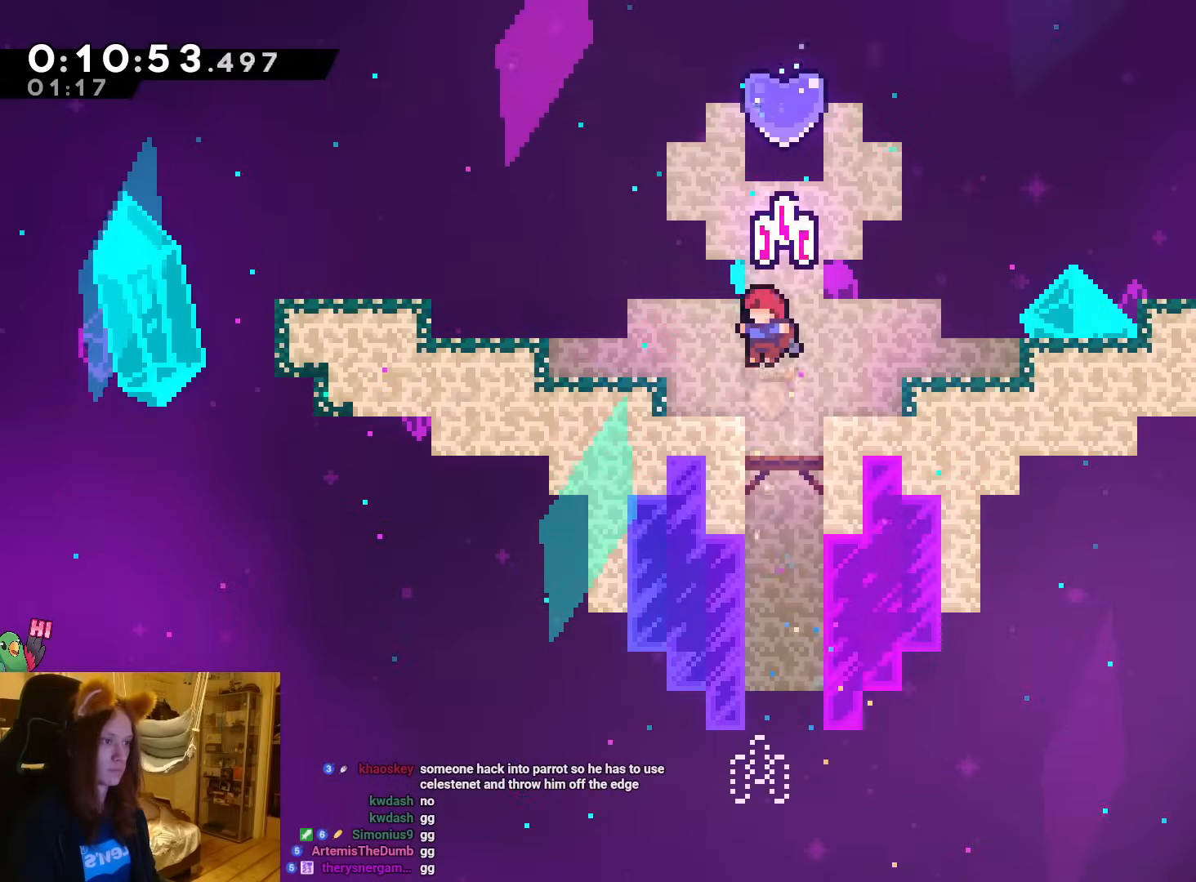
{"dt_ms": 500, "buttons": ["B"], "left_stick": "center", "events": [[183, "B", "up"], [233, "B", "down"]]}
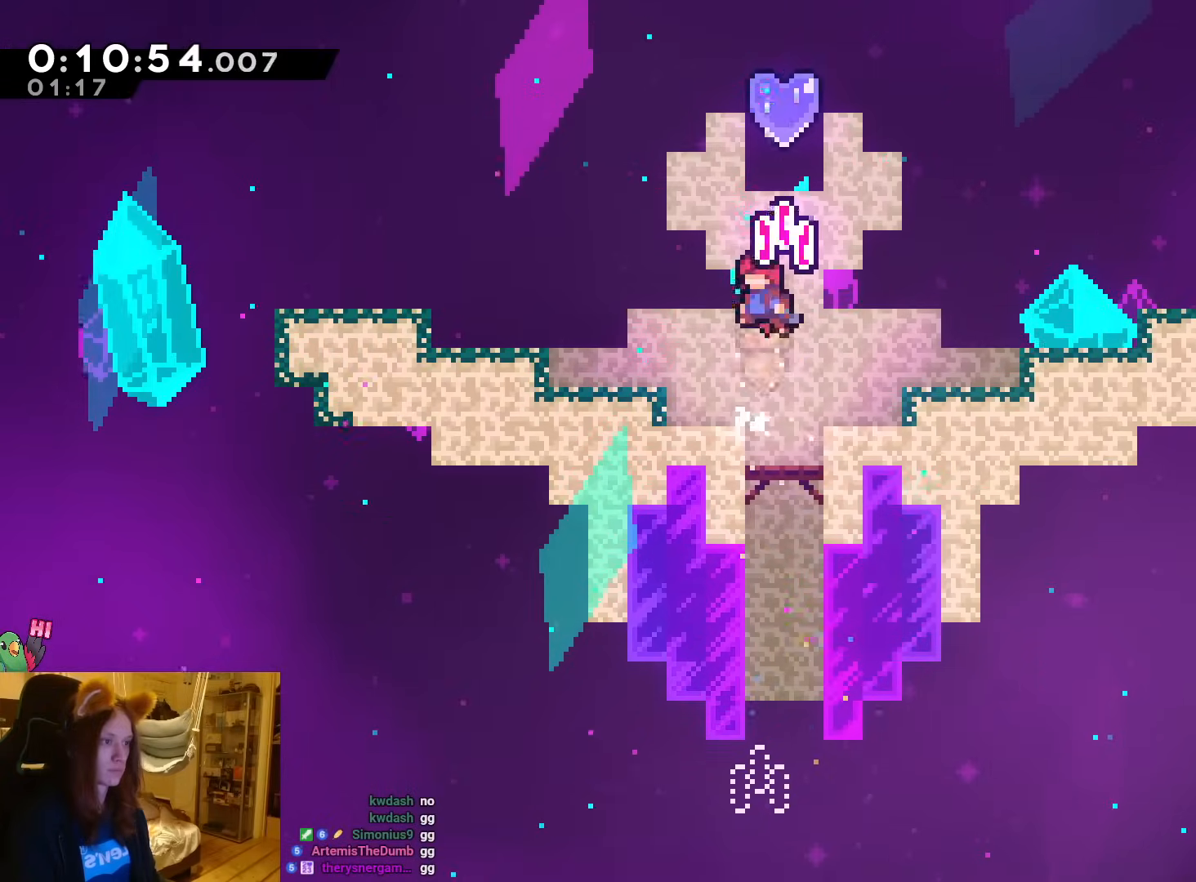
{"dt_ms": 500, "buttons": ["B"], "left_stick": "right", "events": [[83, "left_stick", "up"], [267, "B", "up"], [317, "left_stick", "up-left"], [350, "B", "down"], [467, "left_stick", "right"]]}
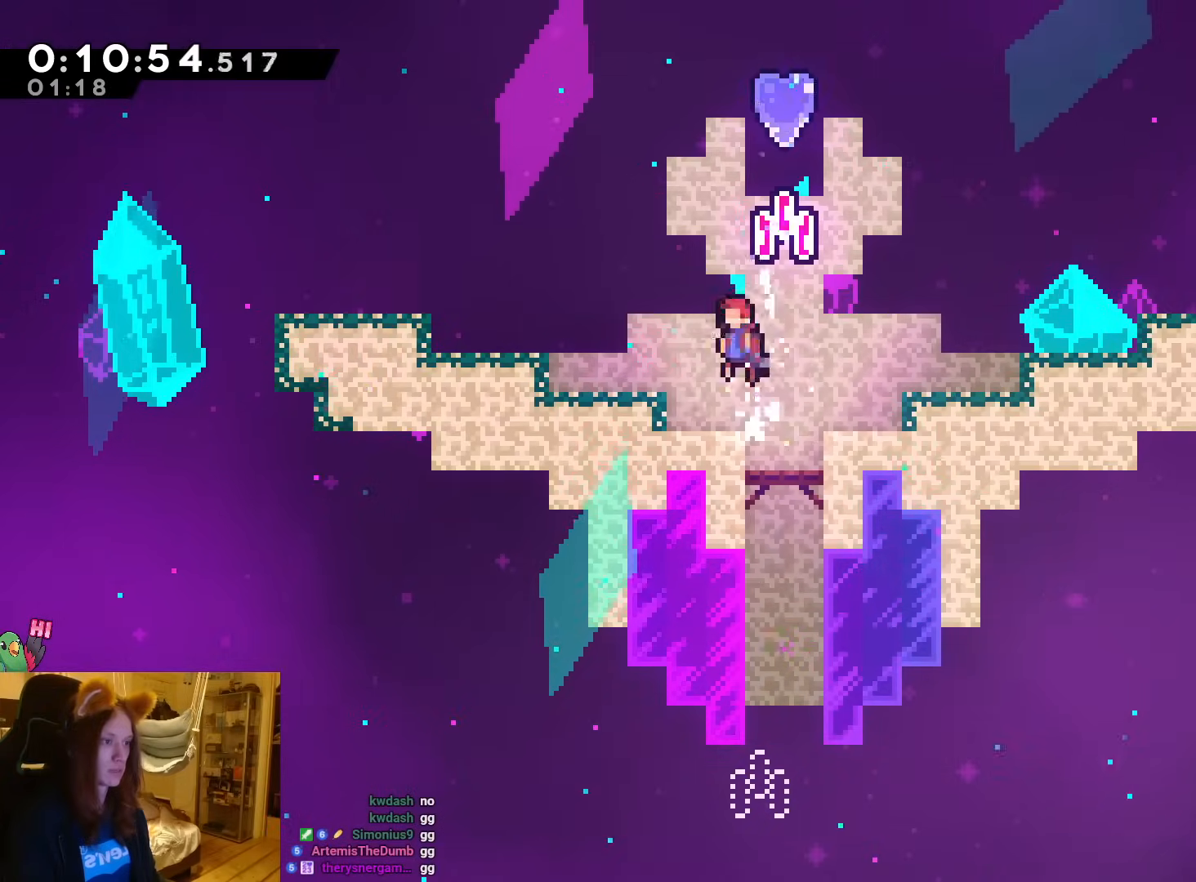
{"dt_ms": 500, "buttons": ["B"], "left_stick": "up", "events": [[267, "left_stick", "up"]]}
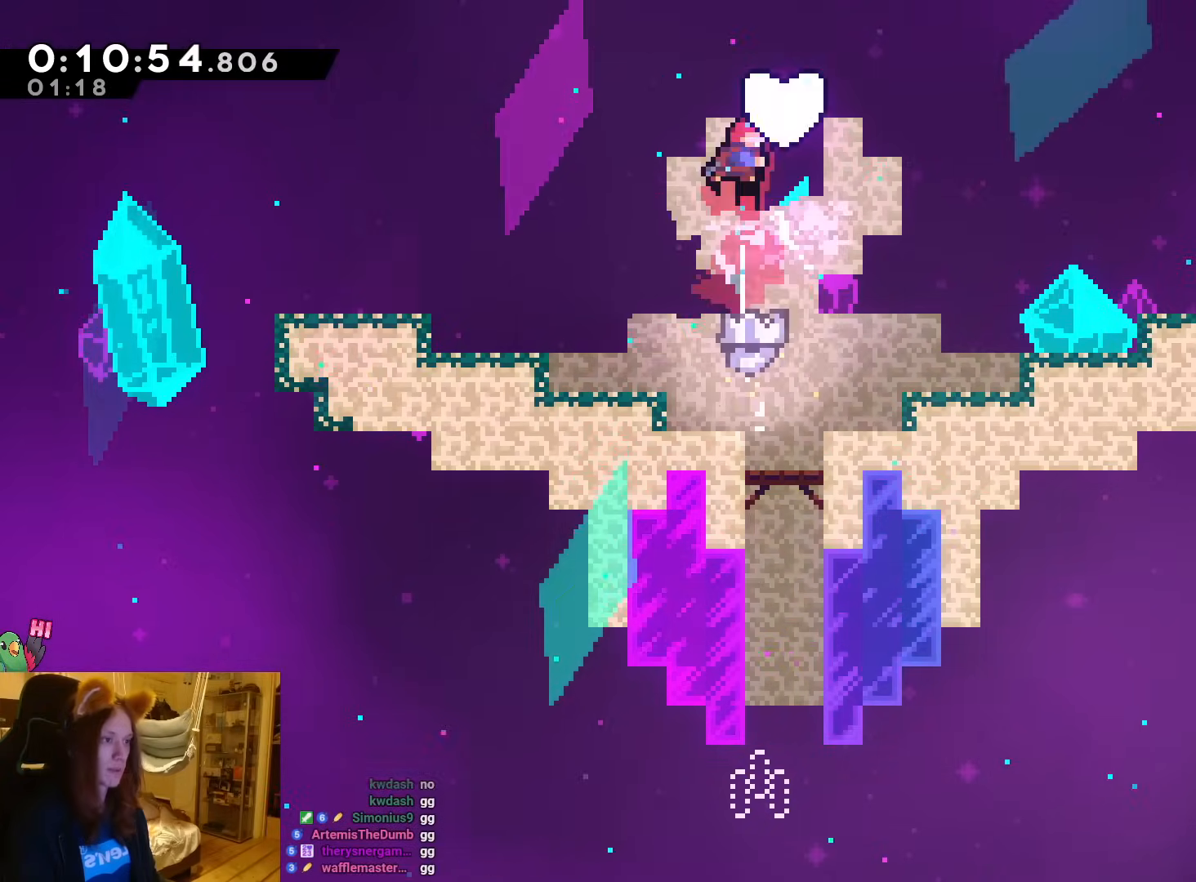
{"dt_ms": 500, "buttons": [], "left_stick": "center", "events": [[100, "B", "up"], [117, "left_stick", "center"]]}
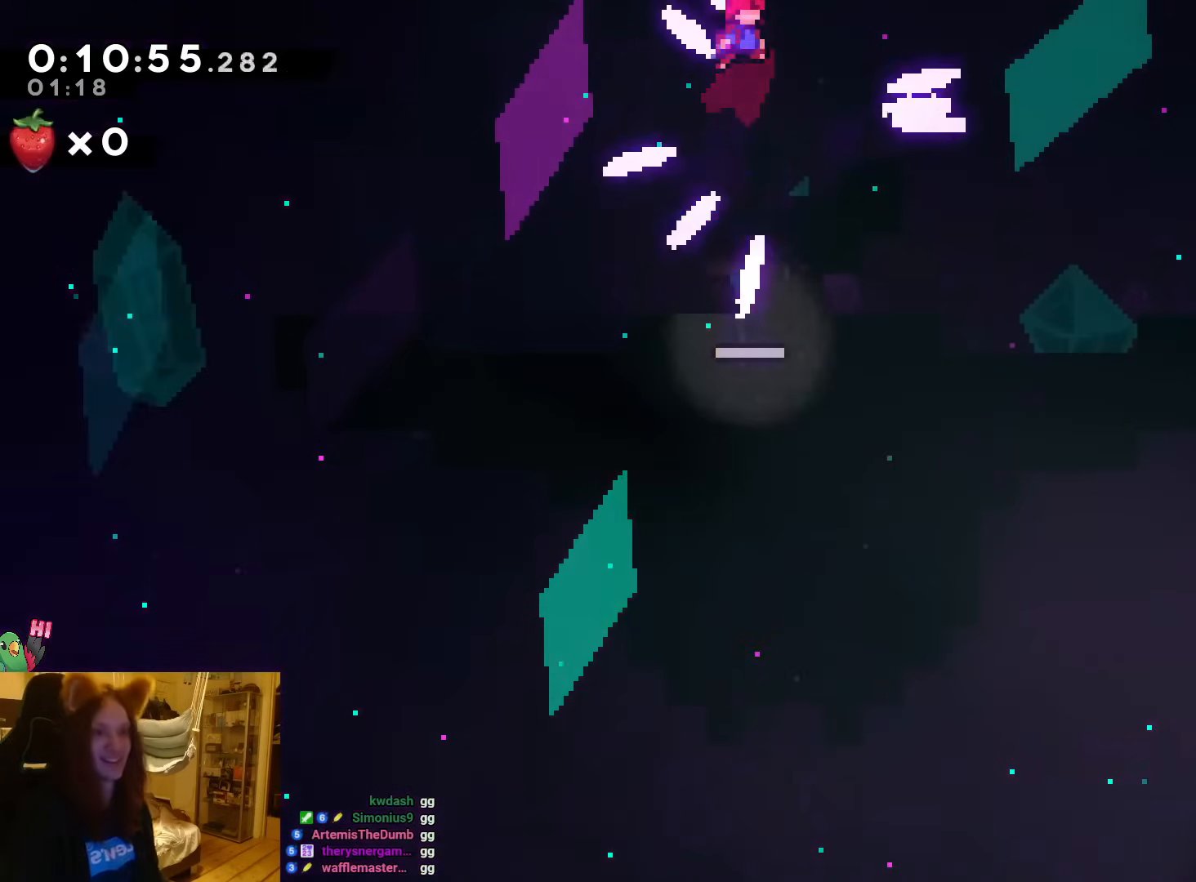
{"dt_ms": 500, "buttons": [], "left_stick": "center", "events": []}
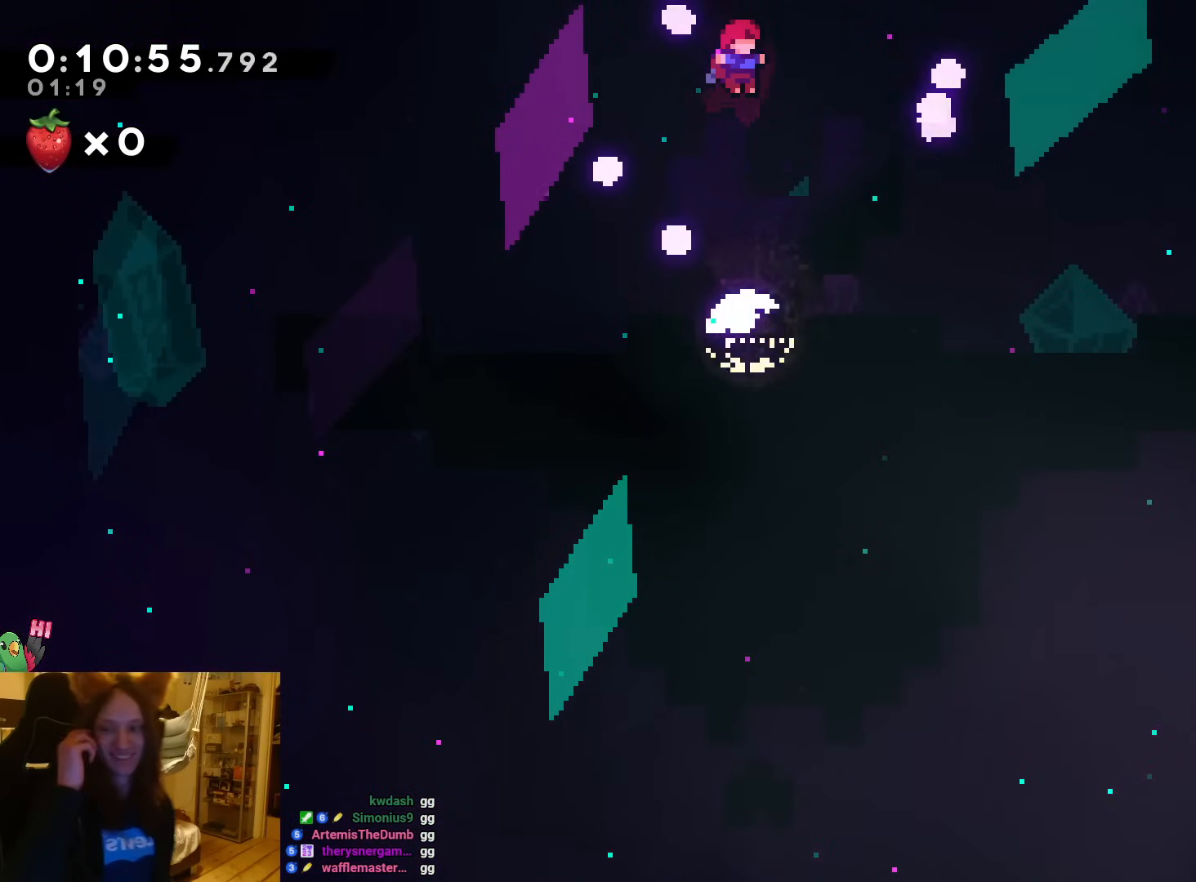
{"dt_ms": 500, "buttons": [], "left_stick": "center", "events": []}
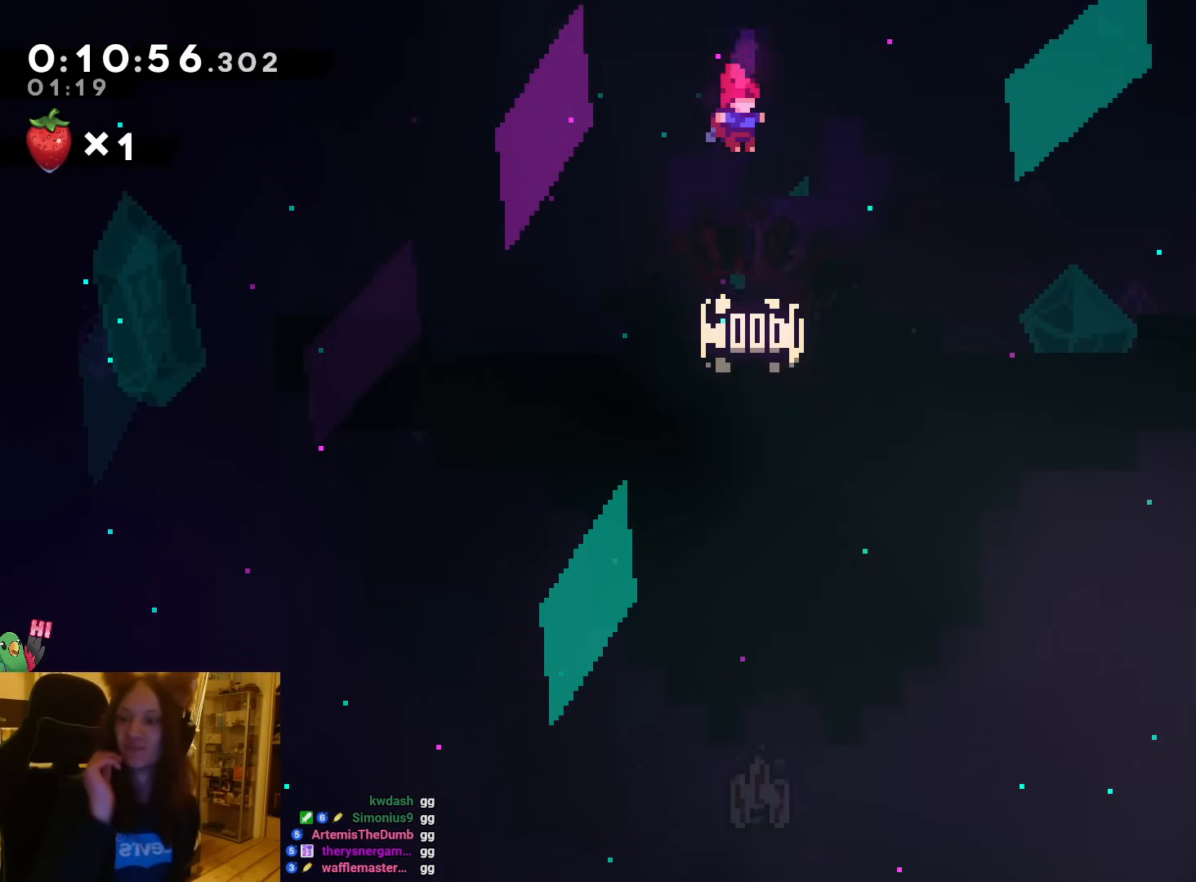
{"dt_ms": 500, "buttons": [], "left_stick": "center", "events": [[167, "A", "down"], [200, "A", "up"], [317, "A", "down"], [433, "A", "up"]]}